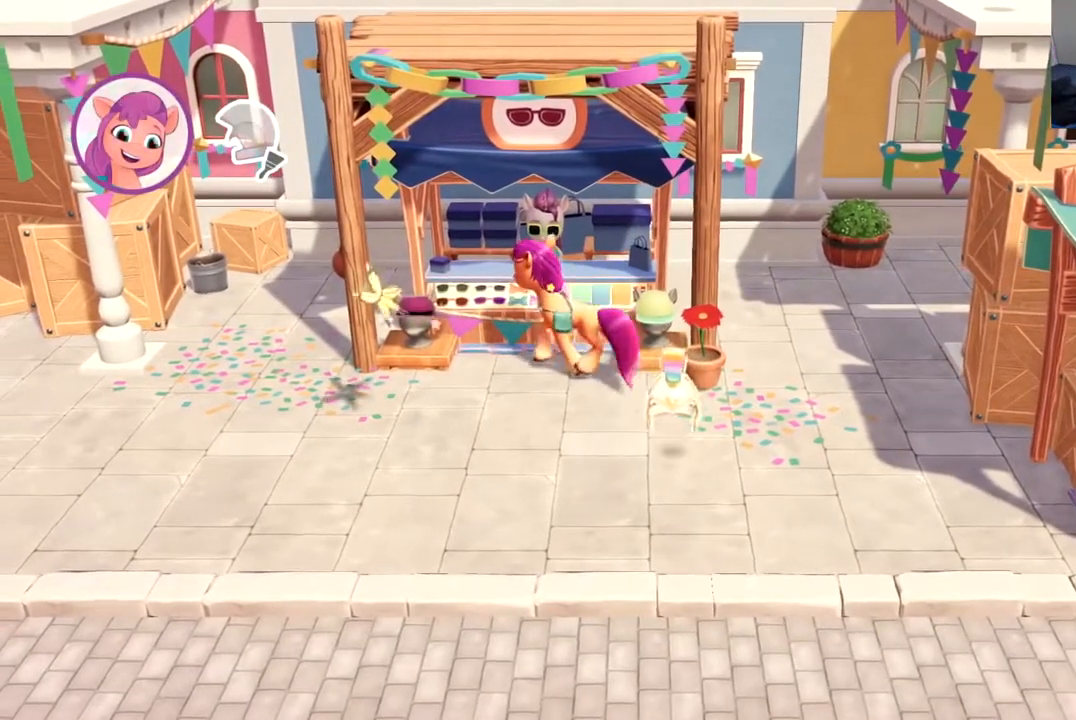
Gameplay with a controller (Xbox layout); each line is a JSON object with the inputs held at the frame after it. "events" lists button and stick changes between this image and that frame as [ms after this image, input, new state], when the widget could be followed in between. Not read: R3 right_stick.
{"buttons": ["DPAD_DOWN"], "left_stick": "center", "events": [[201, "DPAD_DOWN", "down"], [301, "DPAD_DOWN", "up"], [451, "DPAD_DOWN", "down"]]}
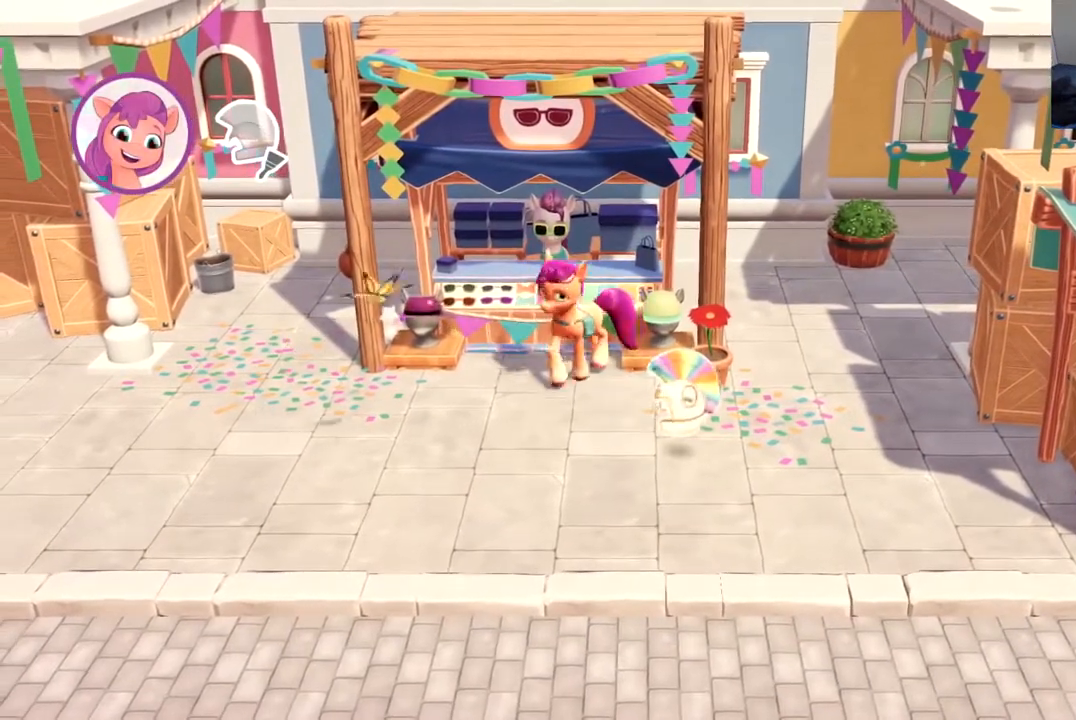
{"buttons": [], "left_stick": "center", "events": [[417, "DPAD_DOWN", "up"]]}
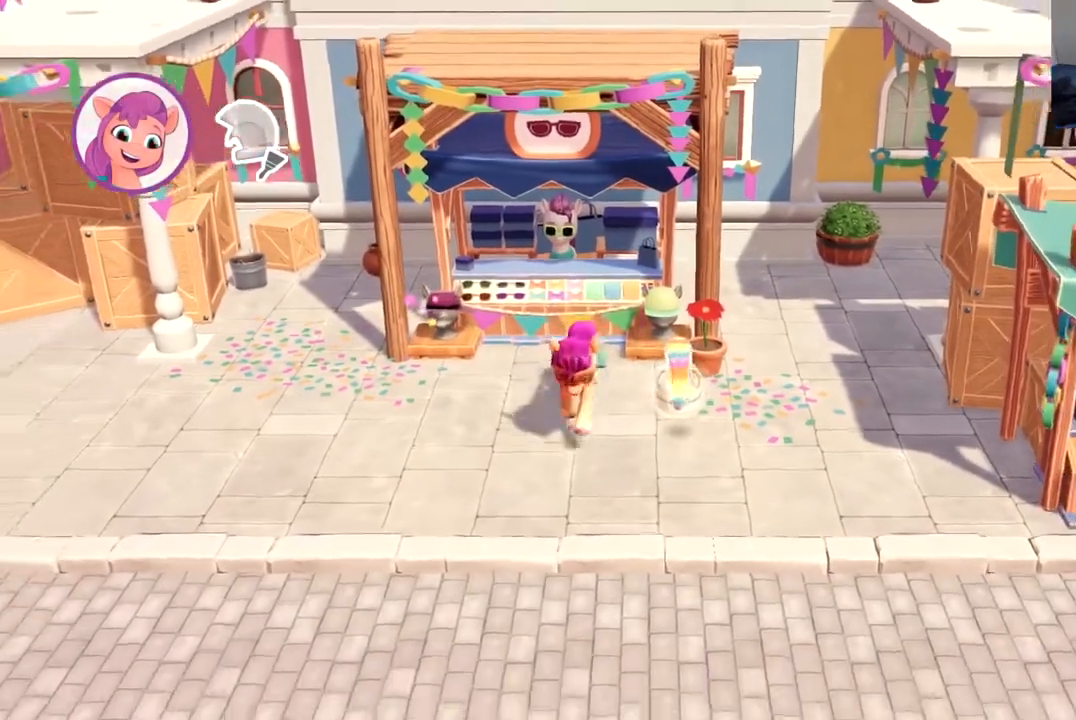
{"buttons": ["DPAD_UP"], "left_stick": "center", "events": [[484, "DPAD_UP", "down"]]}
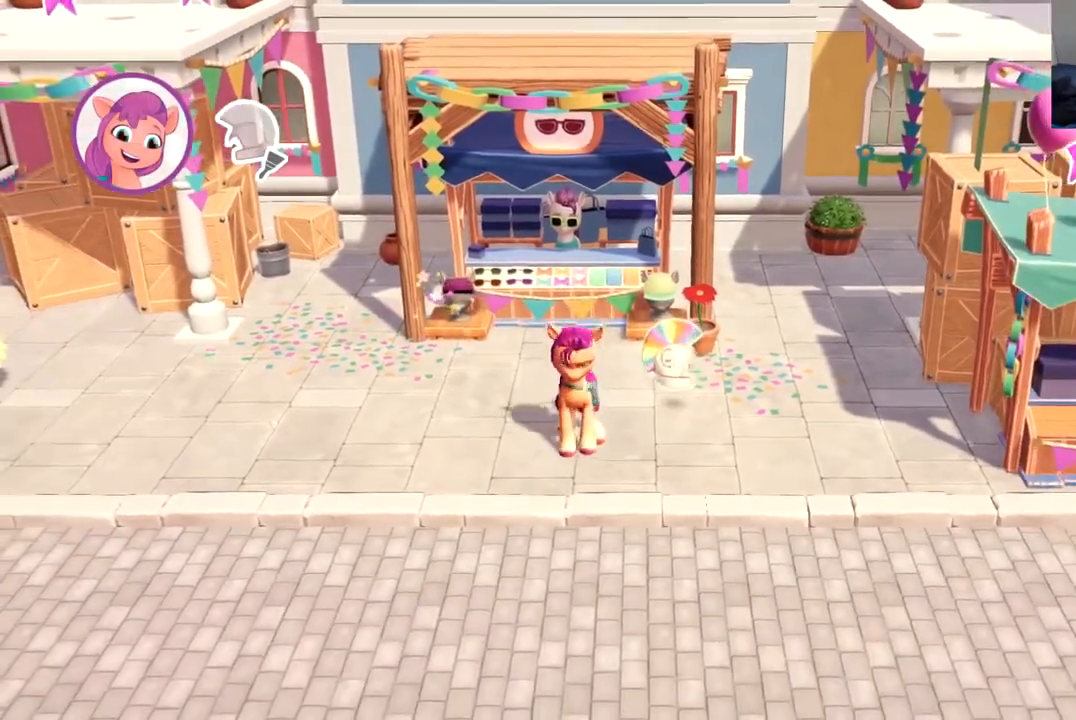
{"buttons": ["DPAD_UP"], "left_stick": "center", "events": []}
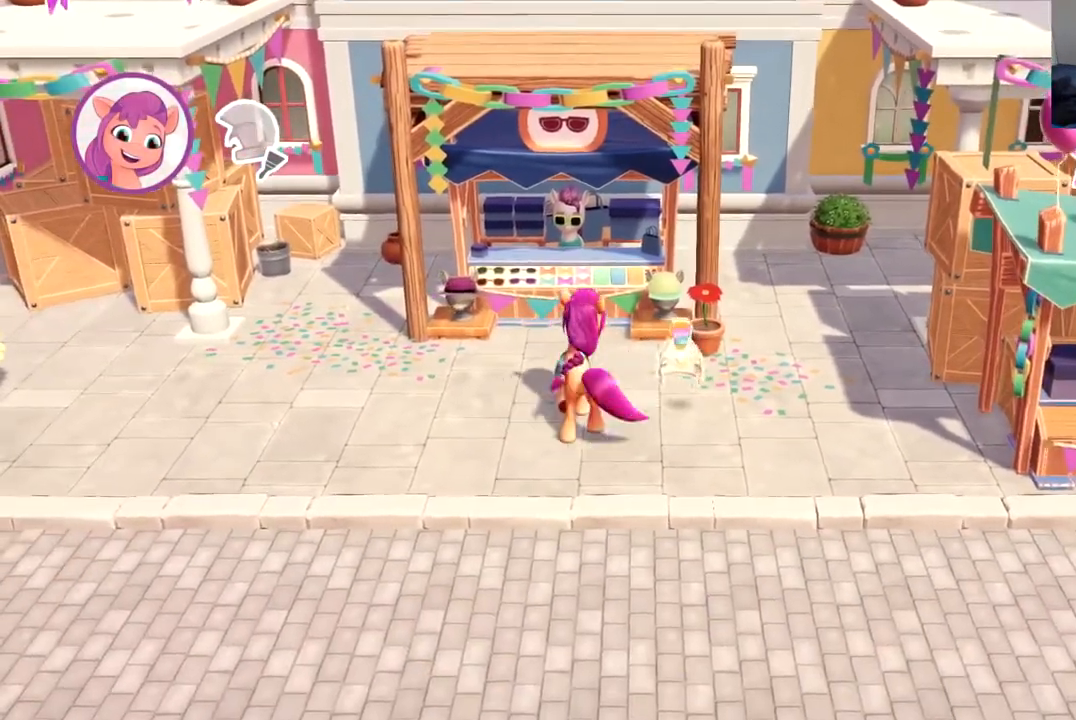
{"buttons": [], "left_stick": "center", "events": [[401, "DPAD_UP", "up"]]}
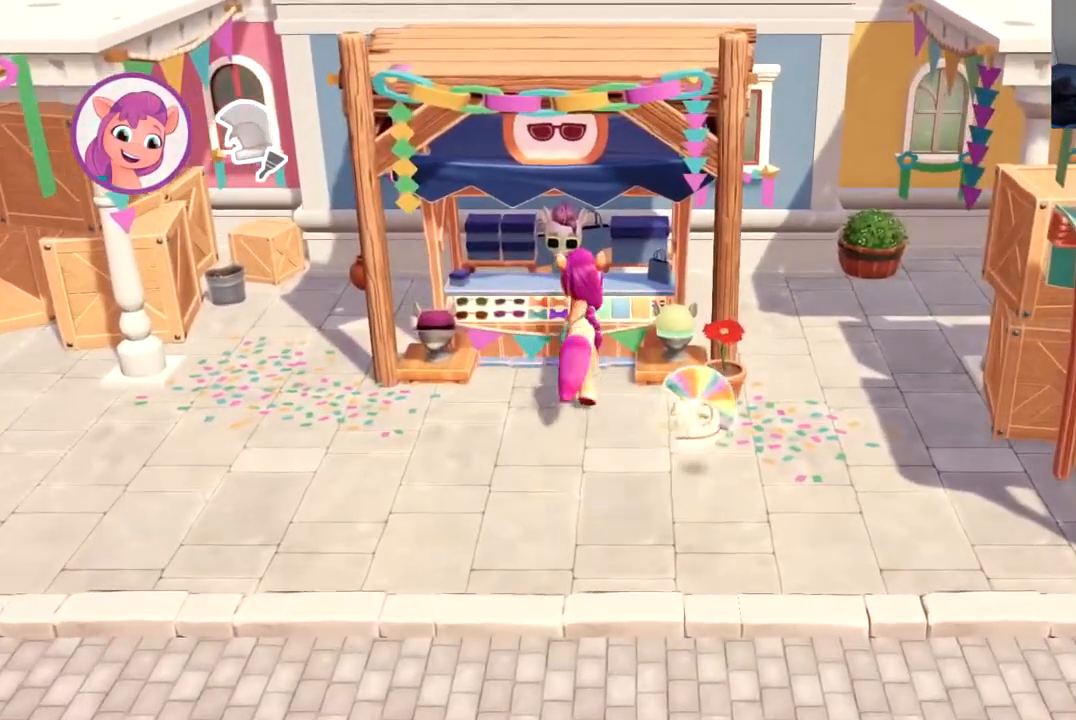
{"buttons": ["DPAD_DOWN"], "left_stick": "center", "events": [[183, "DPAD_DOWN", "down"]]}
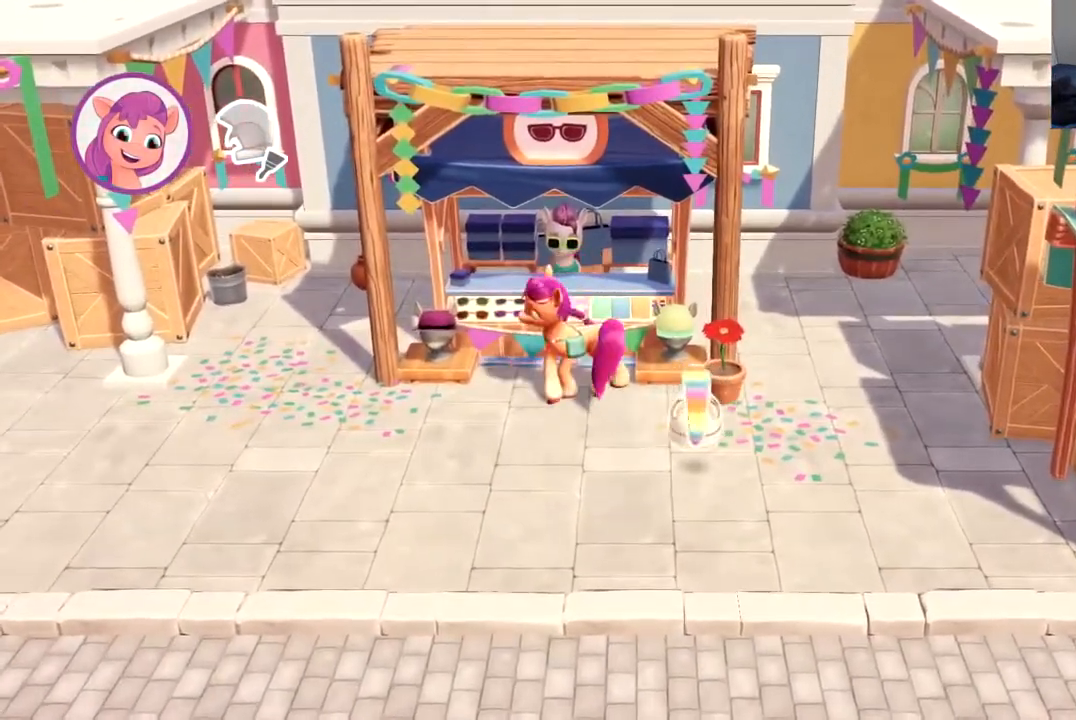
{"buttons": ["DPAD_DOWN"], "left_stick": "center", "events": []}
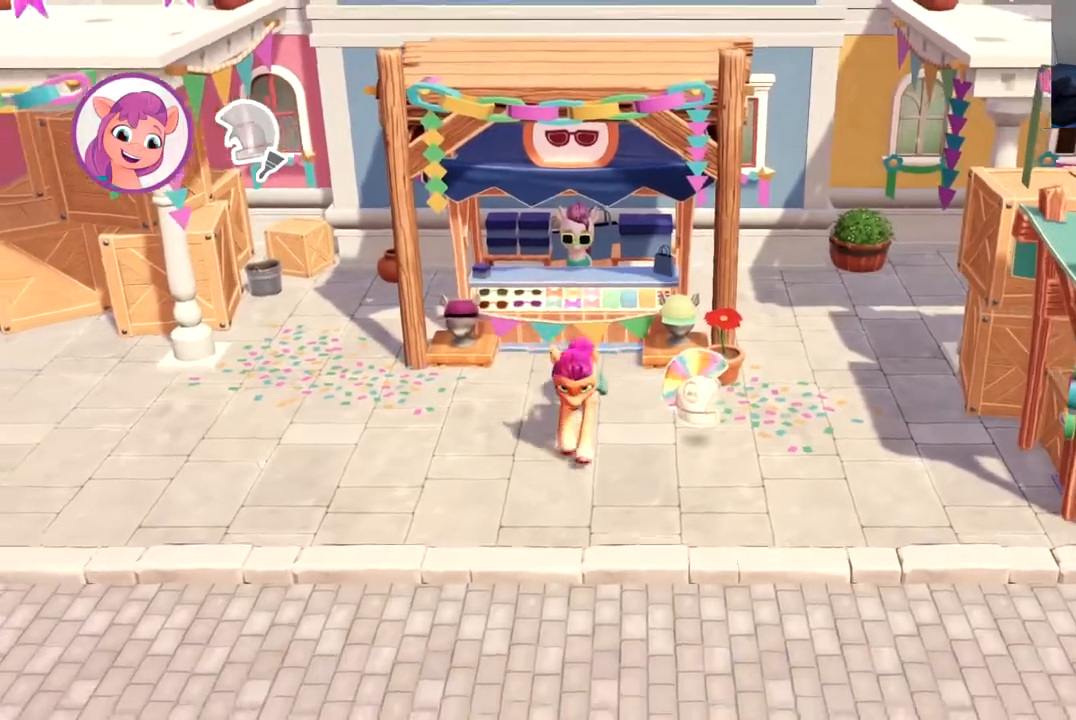
{"buttons": [], "left_stick": "center", "events": [[267, "DPAD_DOWN", "up"]]}
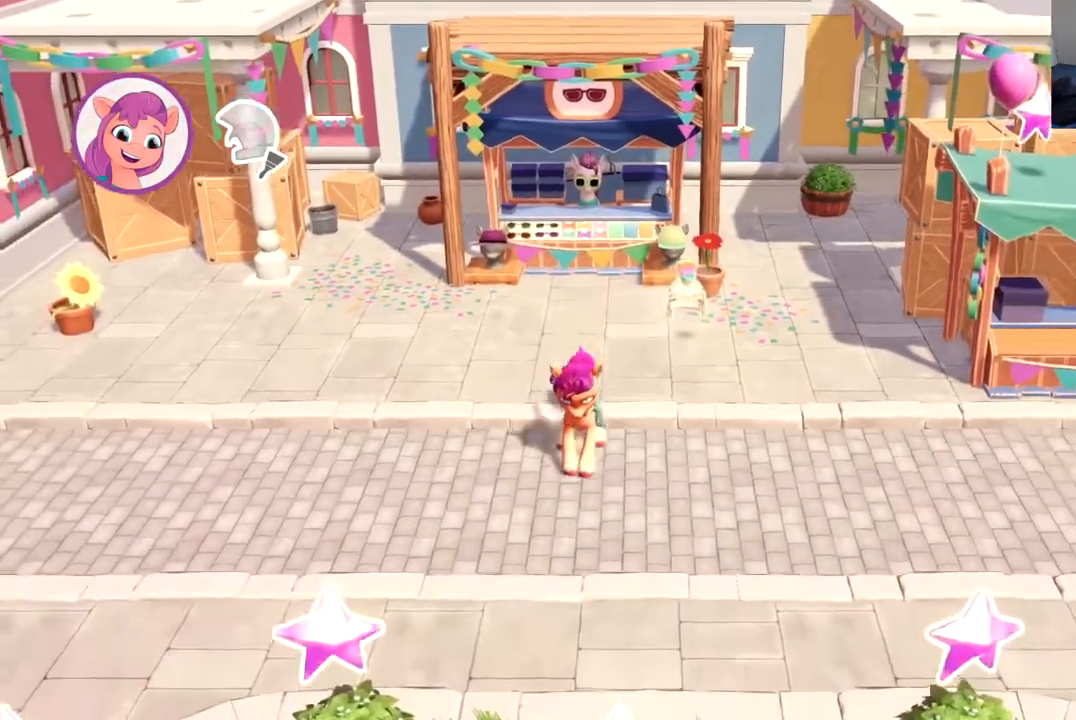
{"buttons": [], "left_stick": "center", "events": [[117, "DPAD_RIGHT", "down"], [384, "DPAD_RIGHT", "up"]]}
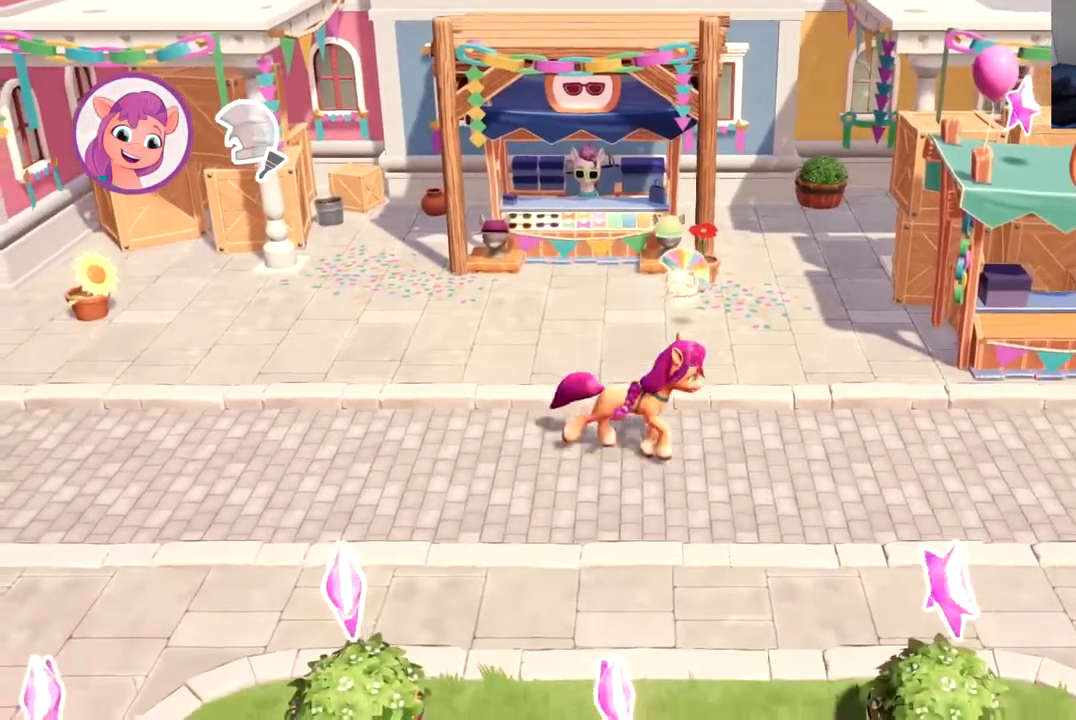
{"buttons": ["DPAD_UP"], "left_stick": "center", "events": [[50, "DPAD_UP", "down"]]}
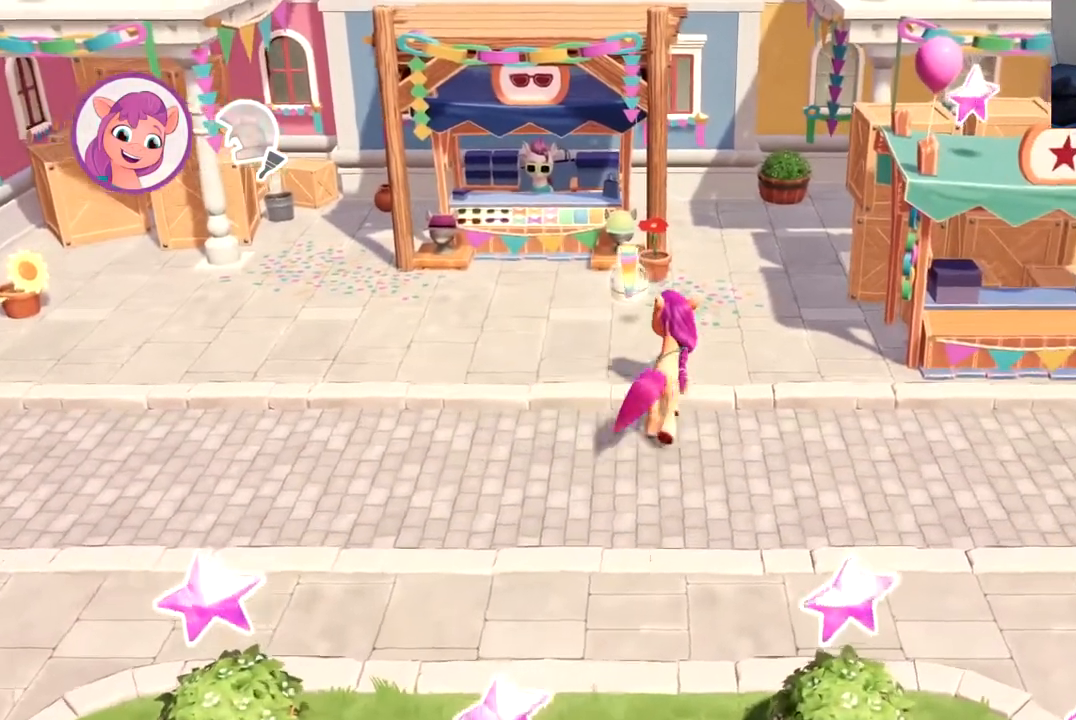
{"buttons": ["DPAD_UP"], "left_stick": "center", "events": []}
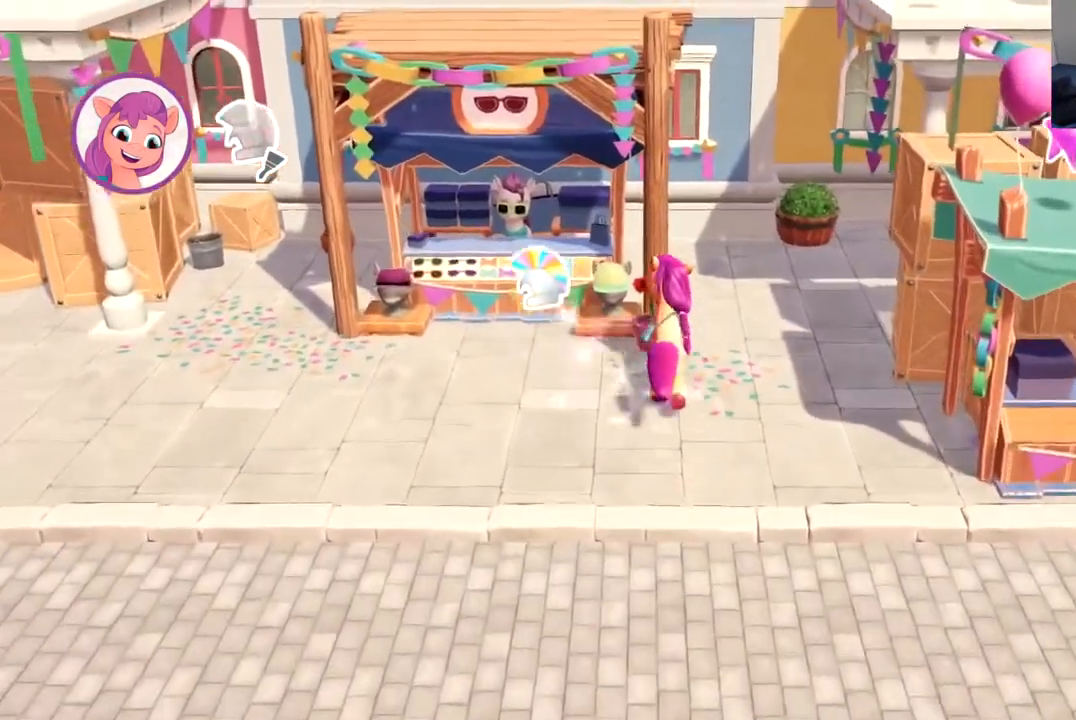
{"buttons": [], "left_stick": "center", "events": [[184, "DPAD_UP", "up"]]}
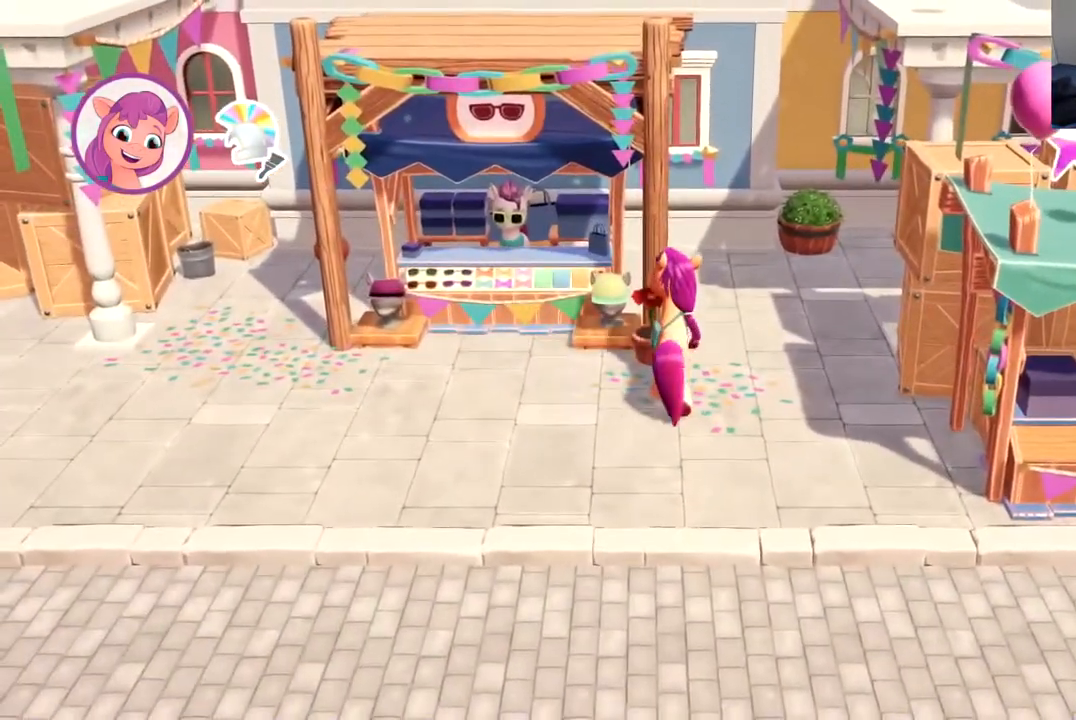
{"buttons": ["DPAD_UP"], "left_stick": "center", "events": [[66, "DPAD_LEFT", "down"], [200, "DPAD_UP", "down"], [250, "DPAD_UP", "up"], [317, "DPAD_LEFT", "up"], [400, "DPAD_UP", "down"]]}
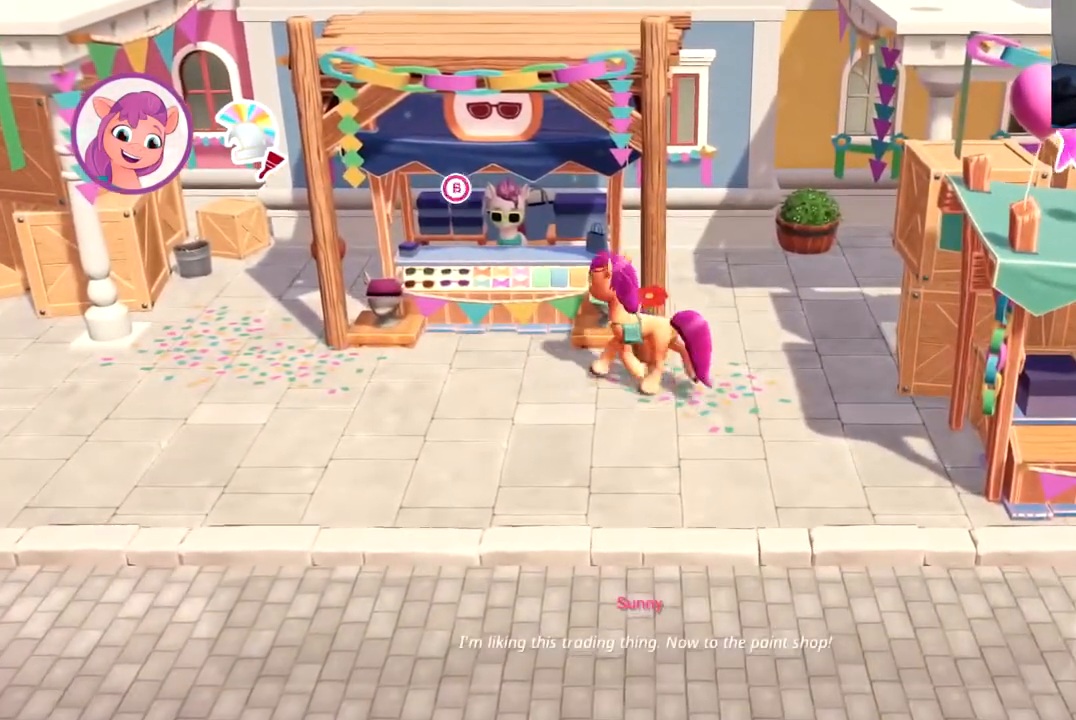
{"buttons": ["B", "DPAD_UP"], "left_stick": "center", "events": [[100, "B", "down"], [200, "B", "up"], [284, "B", "down"], [384, "B", "up"], [451, "B", "down"]]}
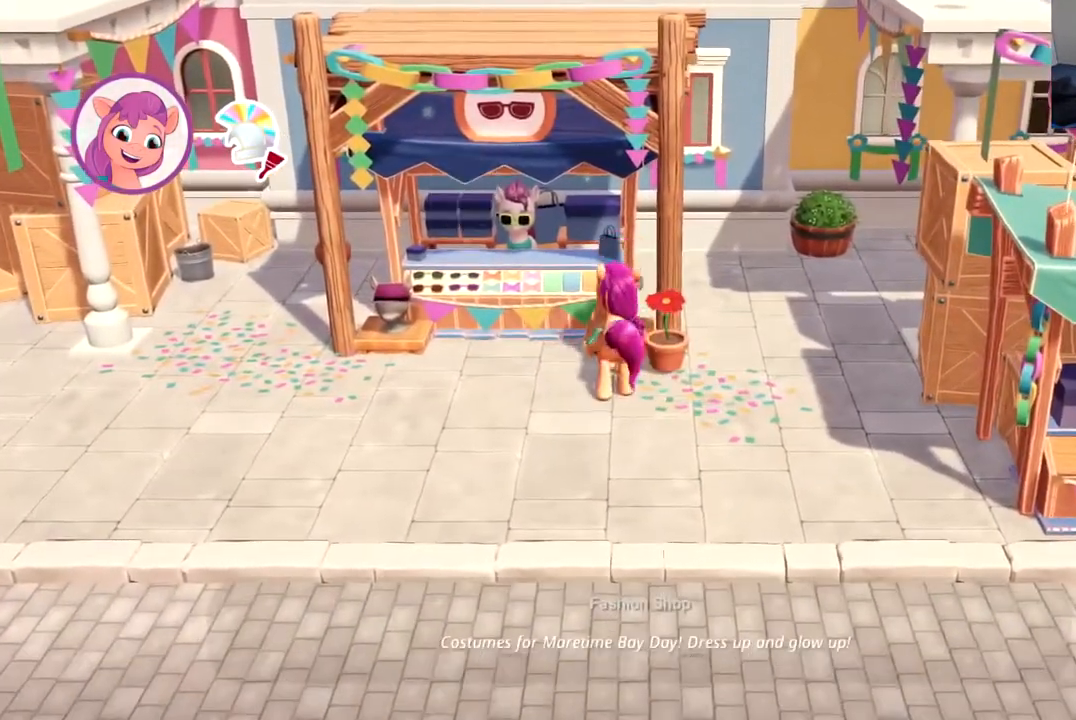
{"buttons": [], "left_stick": "up", "events": [[50, "B", "up"], [100, "B", "down"], [200, "B", "up"], [250, "B", "down"], [250, "DPAD_UP", "up"], [383, "B", "up"], [433, "left_stick", "up"]]}
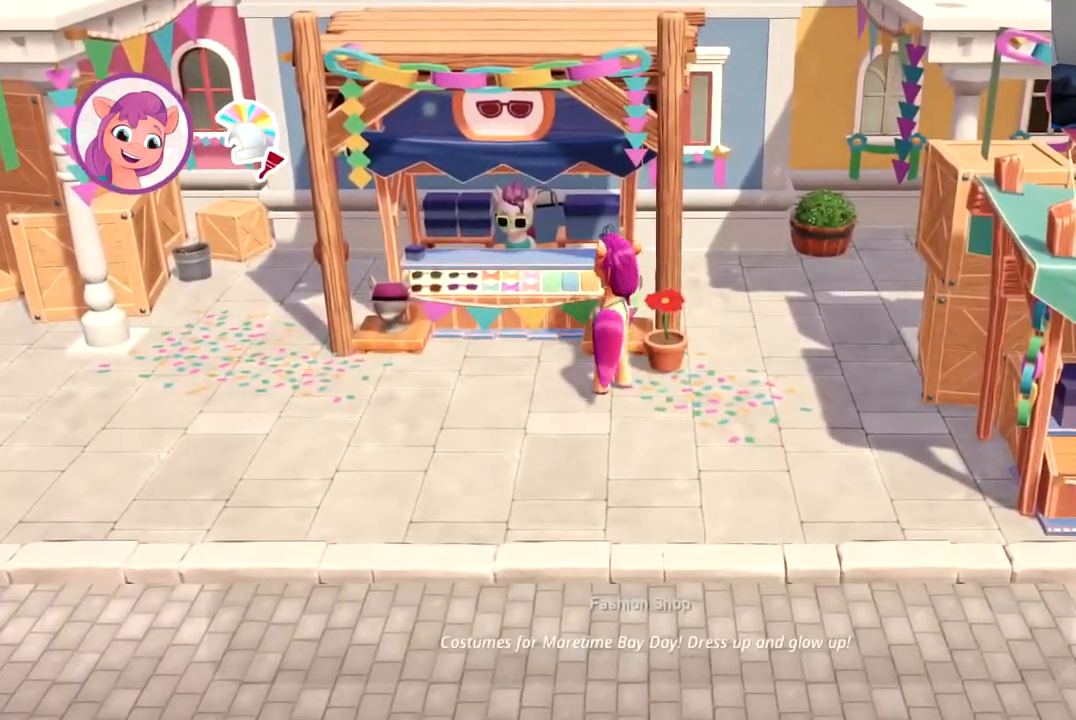
{"buttons": ["A"], "left_stick": "up-right", "events": [[50, "A", "down"], [167, "A", "up"], [184, "left_stick", "up-right"], [250, "A", "down"], [350, "A", "up"], [434, "A", "down"]]}
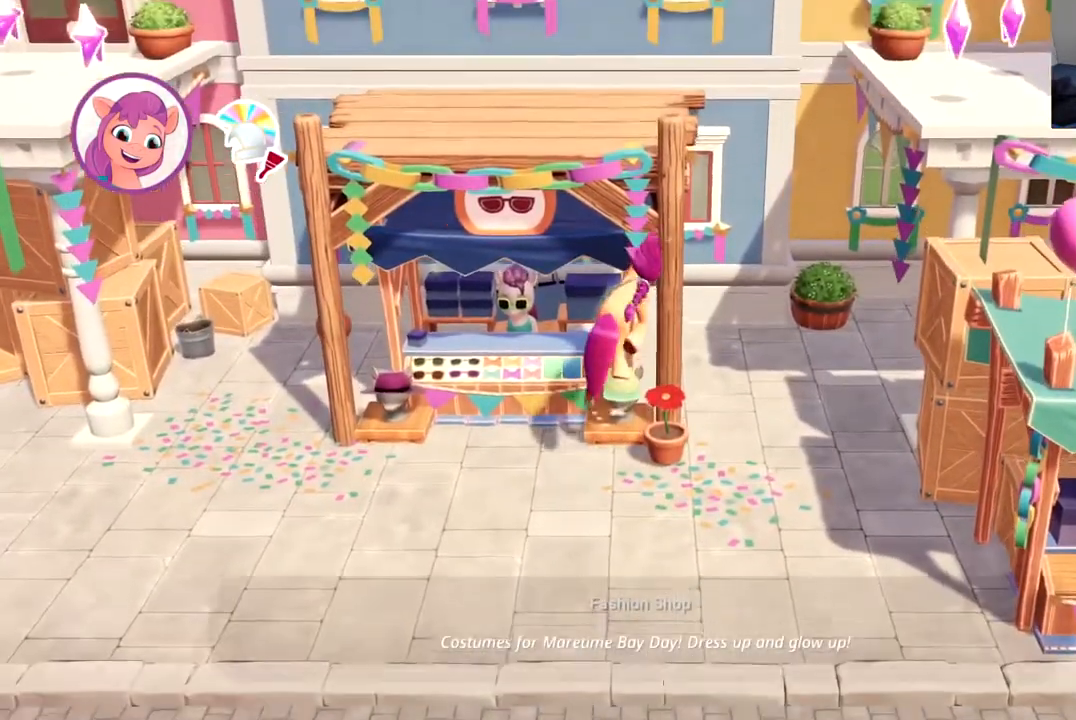
{"buttons": ["A"], "left_stick": "up-right", "events": [[33, "A", "up"], [116, "A", "down"], [200, "A", "up"], [283, "A", "down"], [383, "A", "up"], [450, "A", "down"]]}
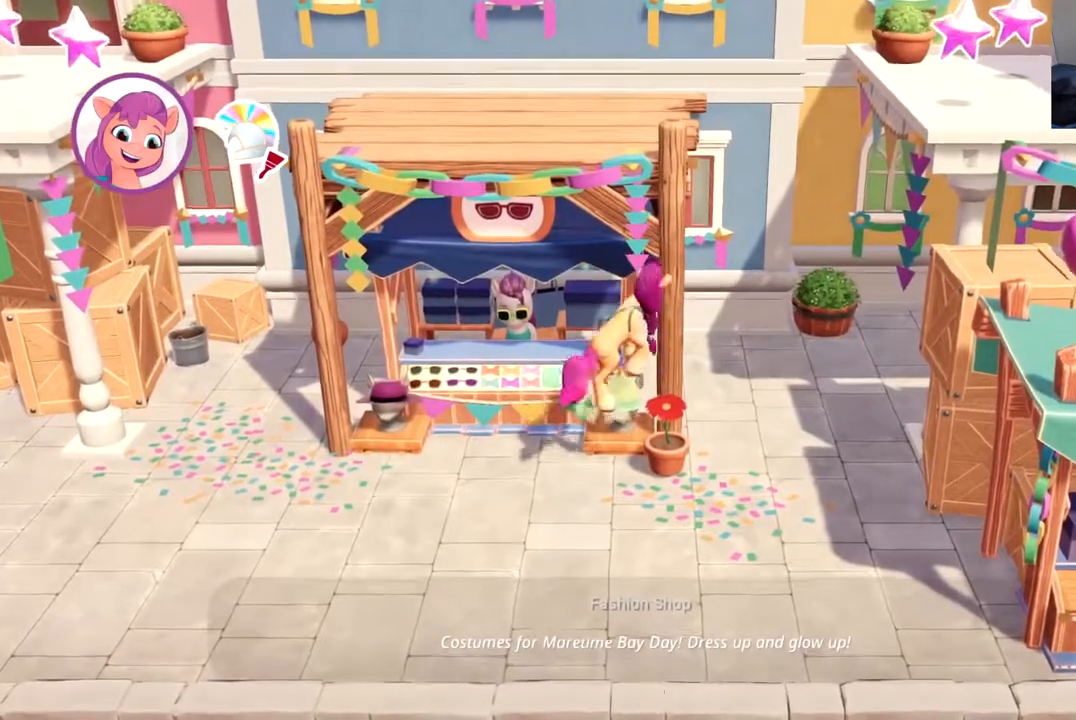
{"buttons": [], "left_stick": "up-right", "events": [[34, "A", "up"], [117, "A", "down"], [200, "A", "up"], [250, "A", "down"], [350, "A", "up"], [417, "A", "down"], [484, "A", "up"]]}
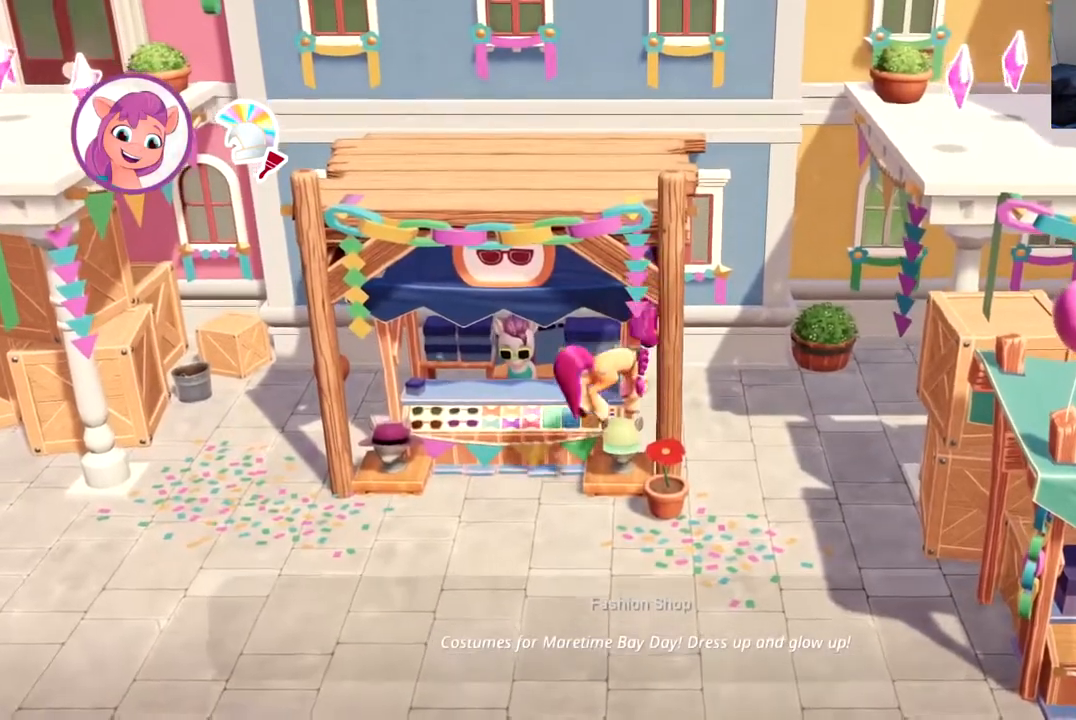
{"buttons": ["A"], "left_stick": "up-right", "events": [[50, "A", "down"], [133, "A", "up"], [200, "A", "down"], [267, "A", "up"], [317, "A", "down"], [400, "A", "up"], [467, "A", "down"]]}
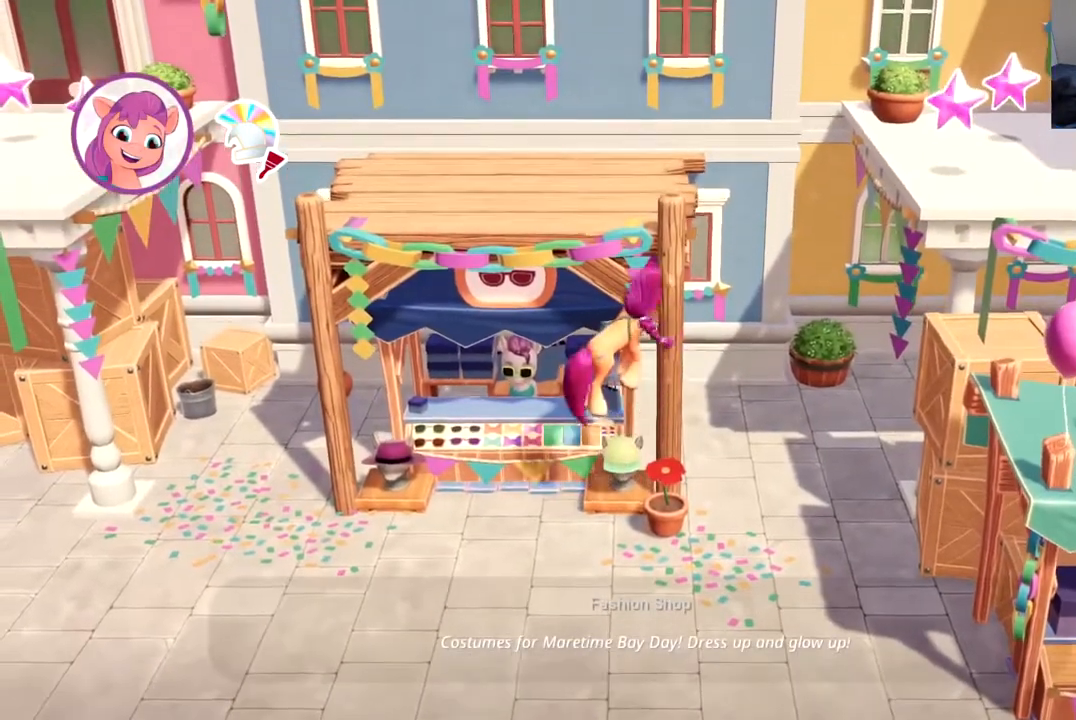
{"buttons": [], "left_stick": "up-right", "events": [[33, "A", "up"]]}
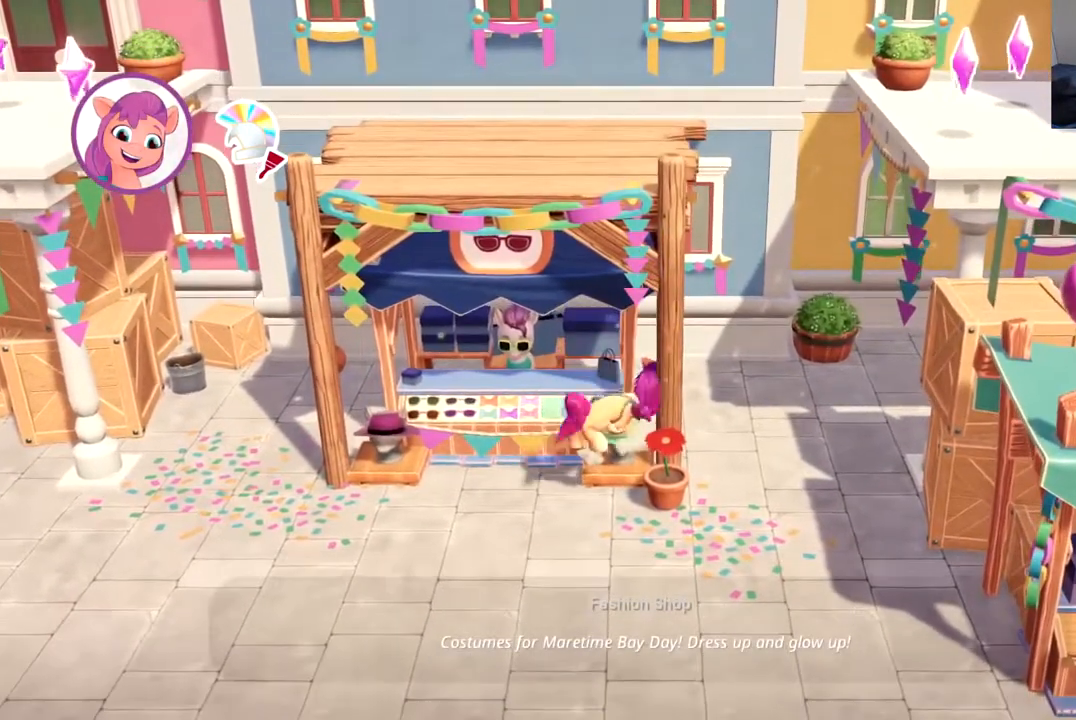
{"buttons": [], "left_stick": "center", "events": [[317, "left_stick", "center"]]}
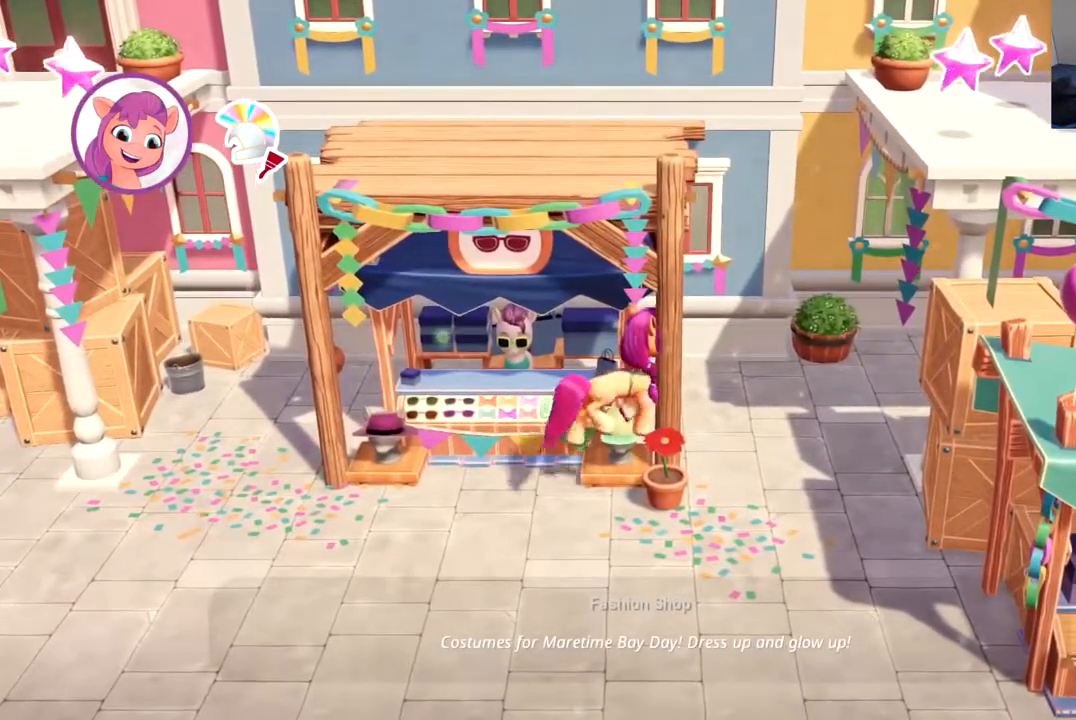
{"buttons": [], "left_stick": "center", "events": [[401, "DPAD_RIGHT", "down"], [501, "DPAD_RIGHT", "up"]]}
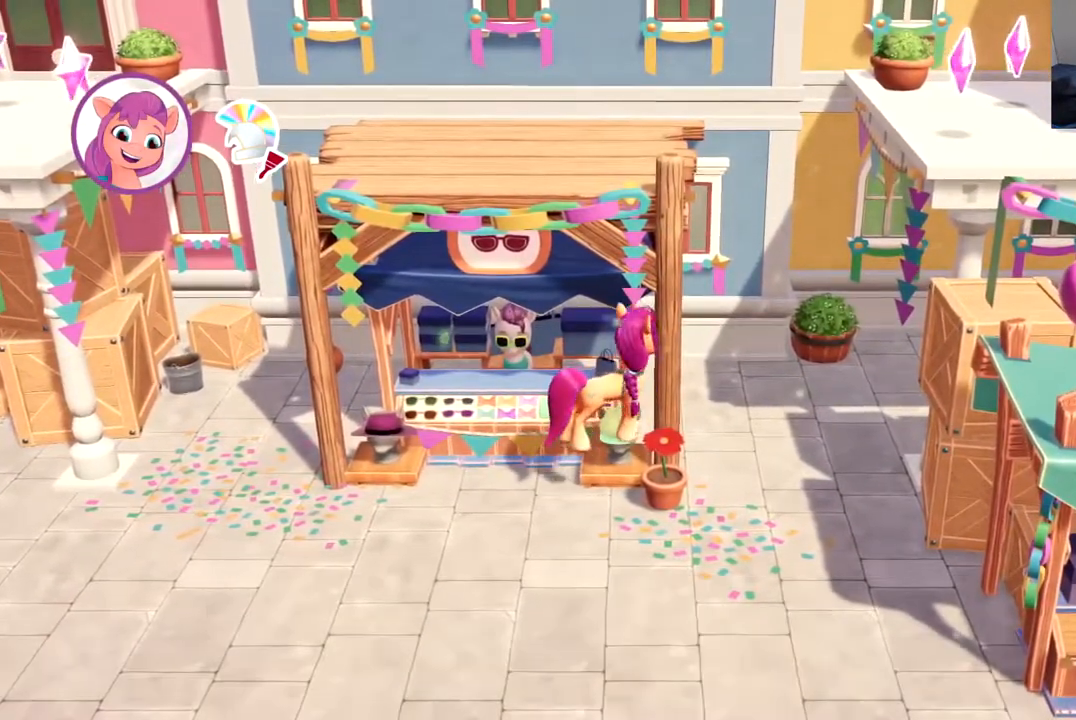
{"buttons": [], "left_stick": "center", "events": []}
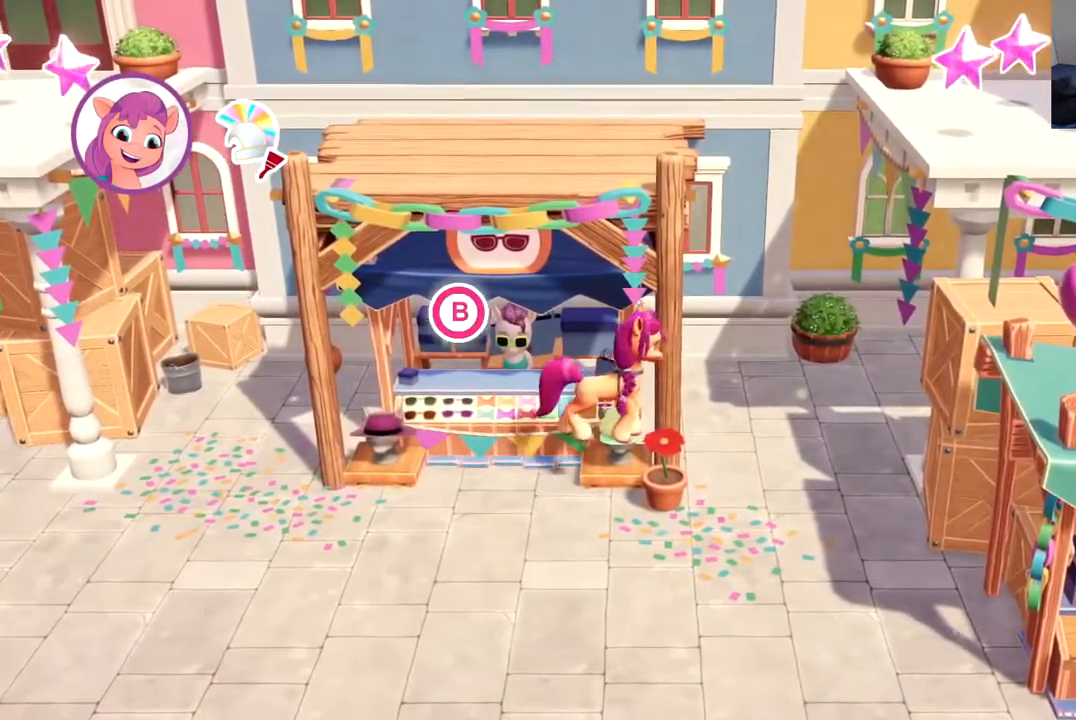
{"buttons": [], "left_stick": "center", "events": []}
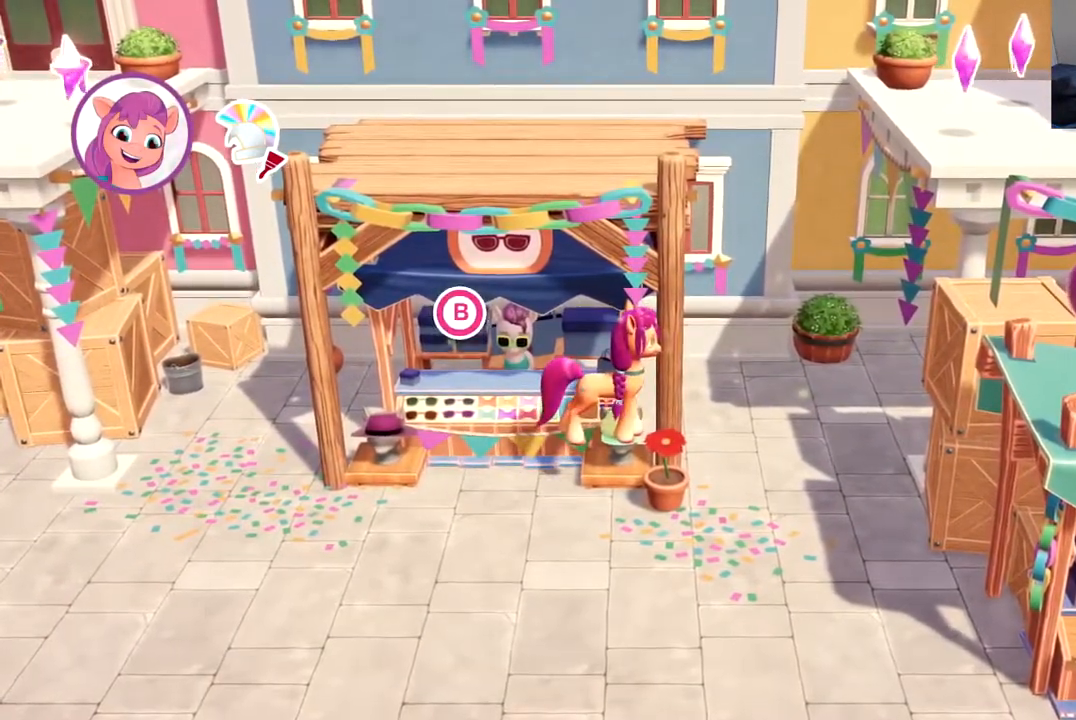
{"buttons": [], "left_stick": "center", "events": [[83, "DPAD_DOWN", "down"], [166, "DPAD_DOWN", "up"]]}
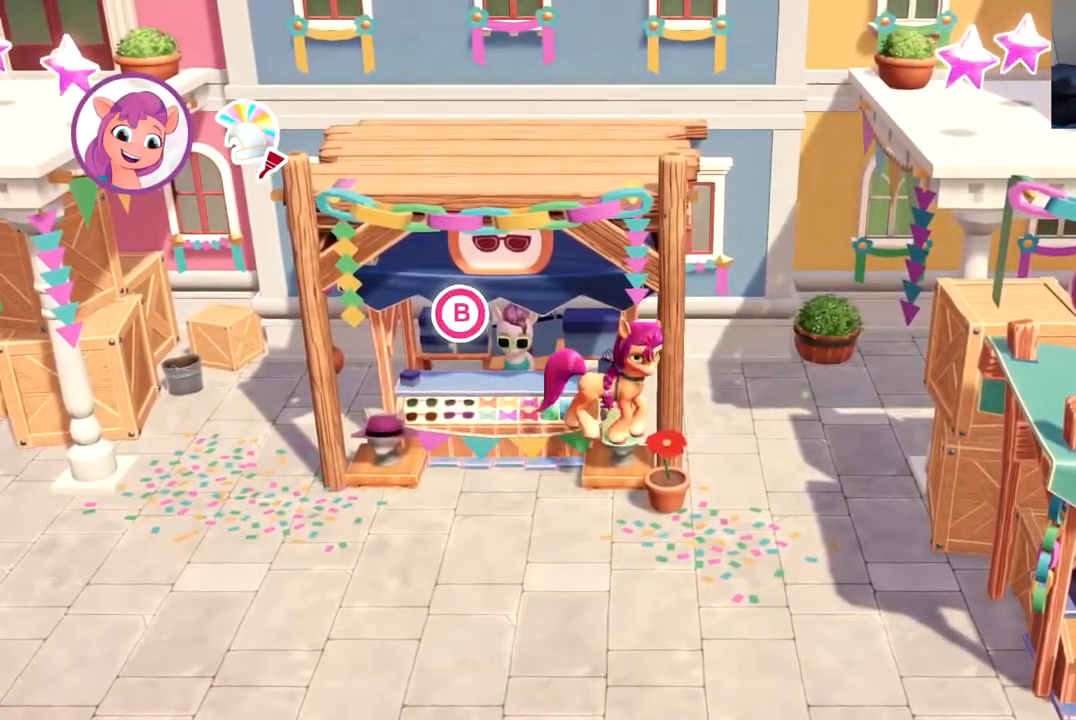
{"buttons": [], "left_stick": "center", "events": []}
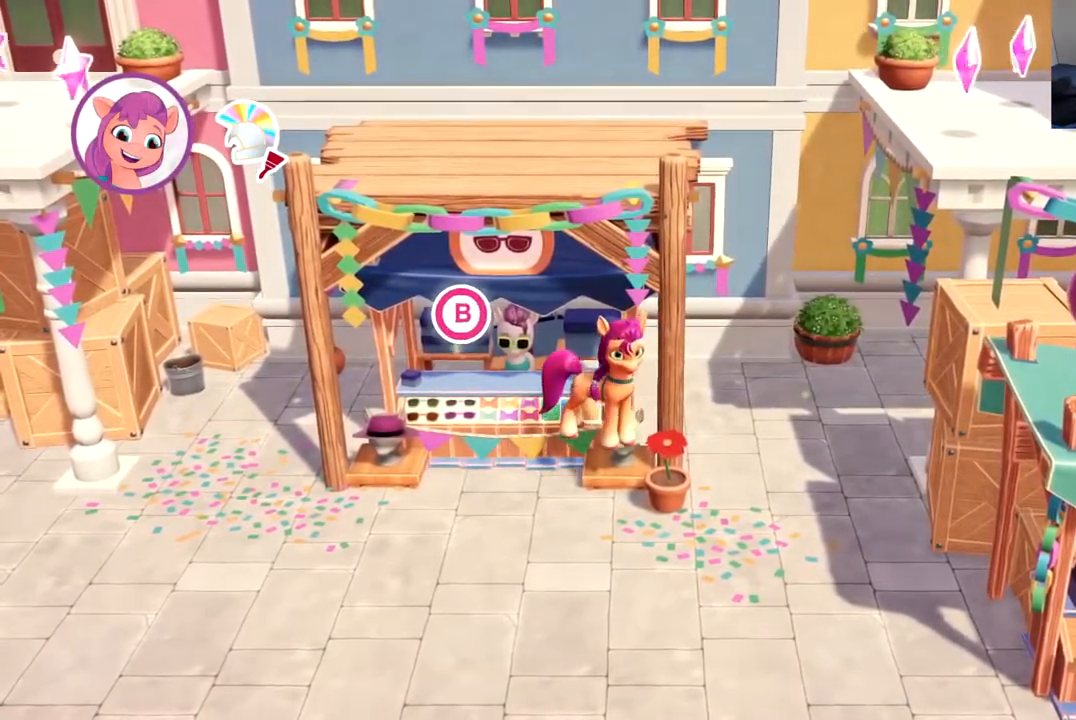
{"buttons": [], "left_stick": "right", "events": [[183, "A", "down"], [183, "left_stick", "down"], [283, "A", "up"], [433, "left_stick", "right"]]}
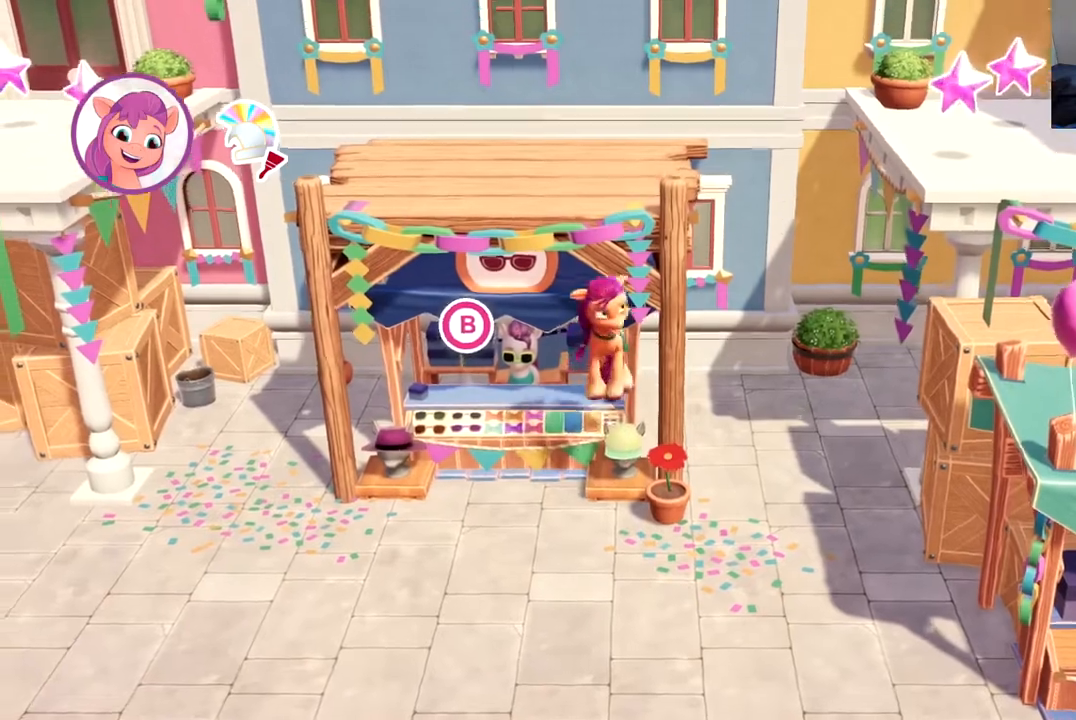
{"buttons": ["L3"], "left_stick": "up-right", "events": [[167, "left_stick", "up-right"], [401, "A", "down"], [484, "A", "up"], [484, "L3", "down"]]}
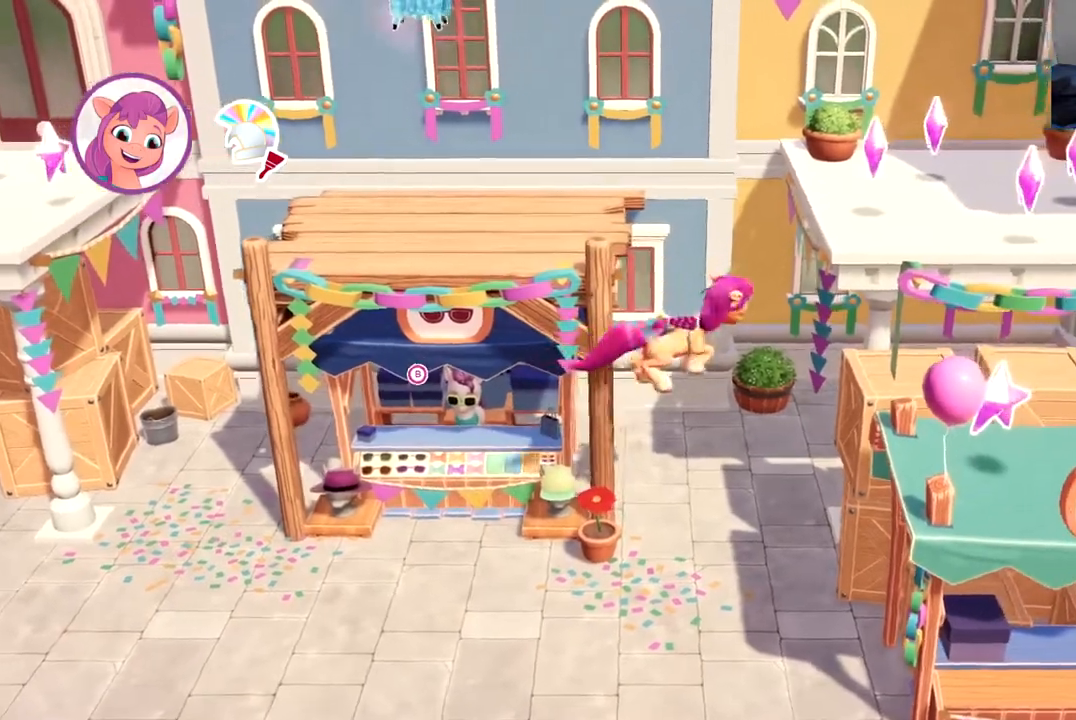
{"buttons": [], "left_stick": "up-right", "events": [[33, "A", "down"], [100, "A", "up"], [100, "L3", "up"]]}
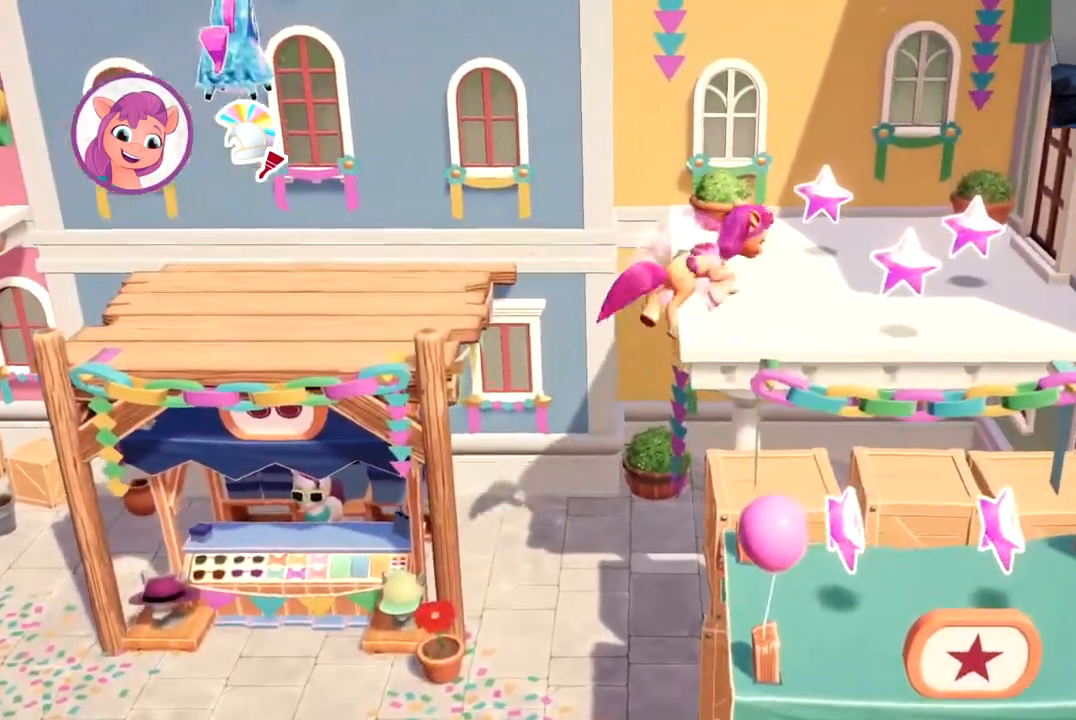
{"buttons": [], "left_stick": "up-right", "events": []}
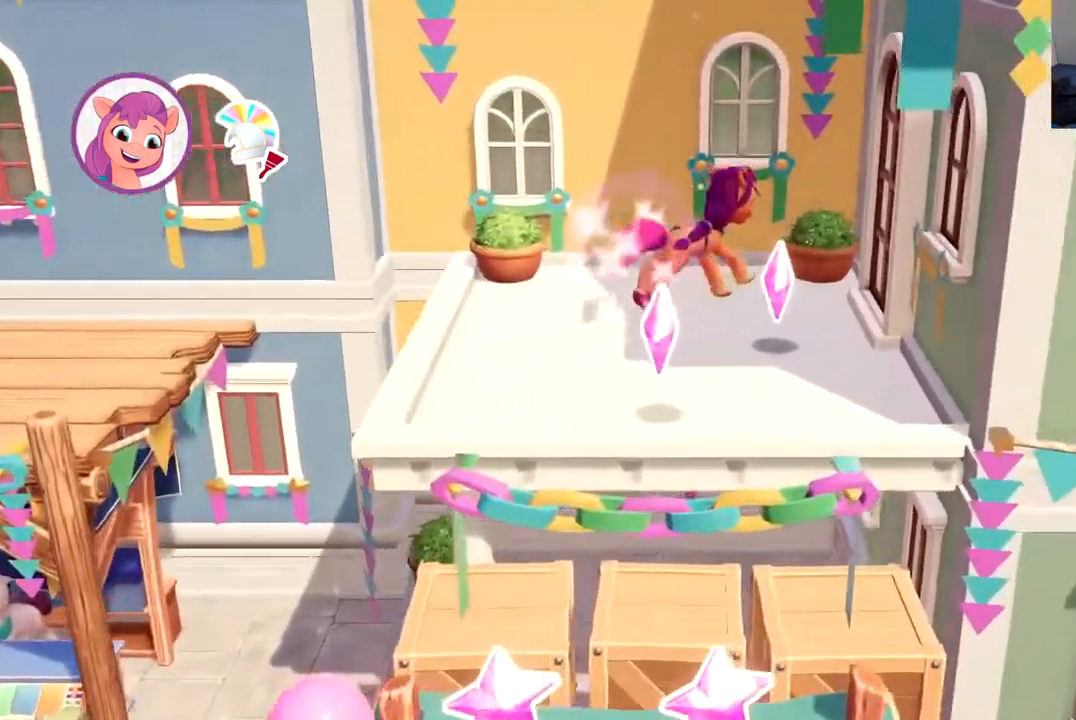
{"buttons": [], "left_stick": "up-right", "events": []}